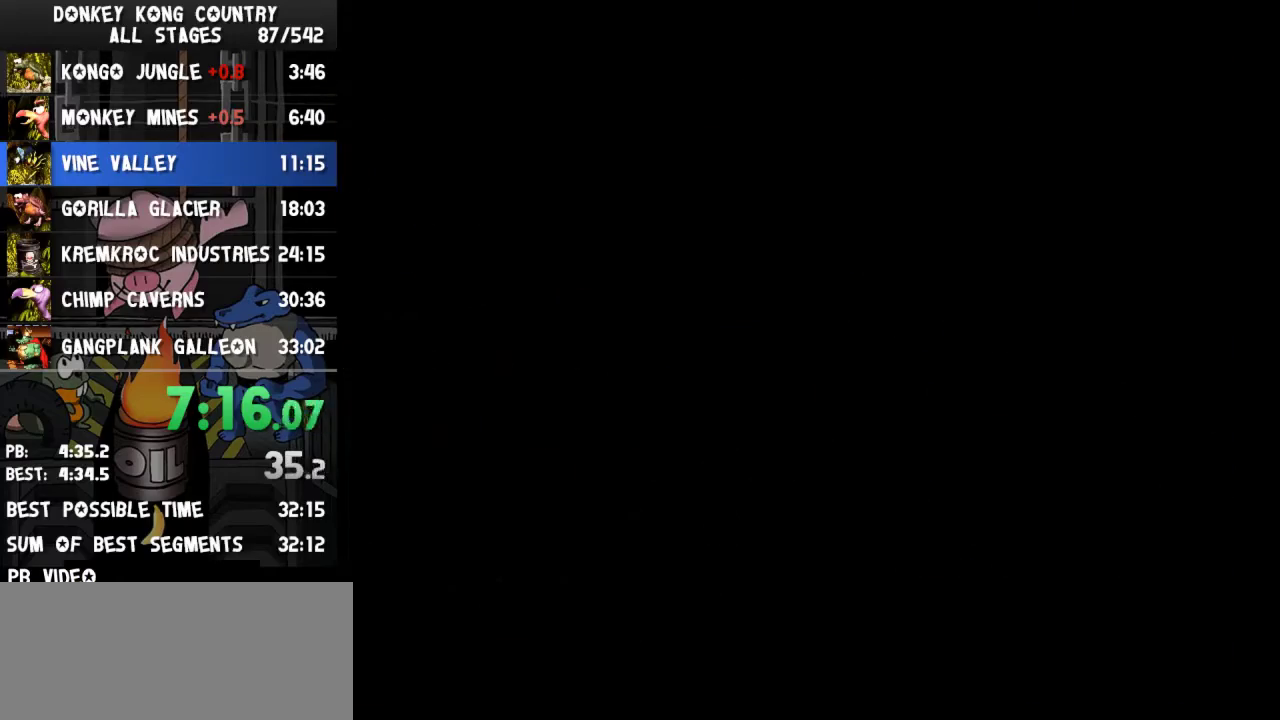
Gameplay with a controller (Nintendo layout); each line is a JSON object with the inputs held at the frame after it. "events" lists button and stick changes between this image and that frame as [ms after this image, input, new state], when the widget could be followed in between. Not read: L3 R3.
{"buttons": []}
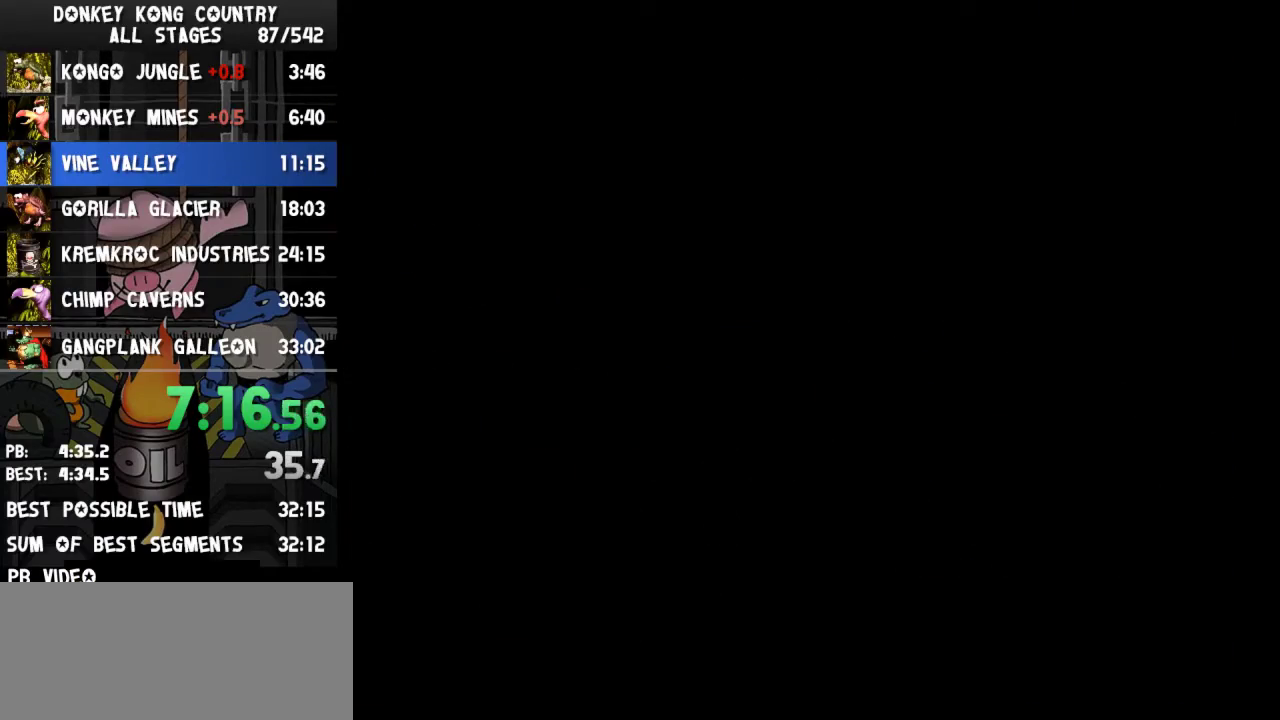
{"buttons": ["Y", "DPAD_RIGHT"], "events": [[100, "DPAD_RIGHT", "down"], [167, "Y", "down"]]}
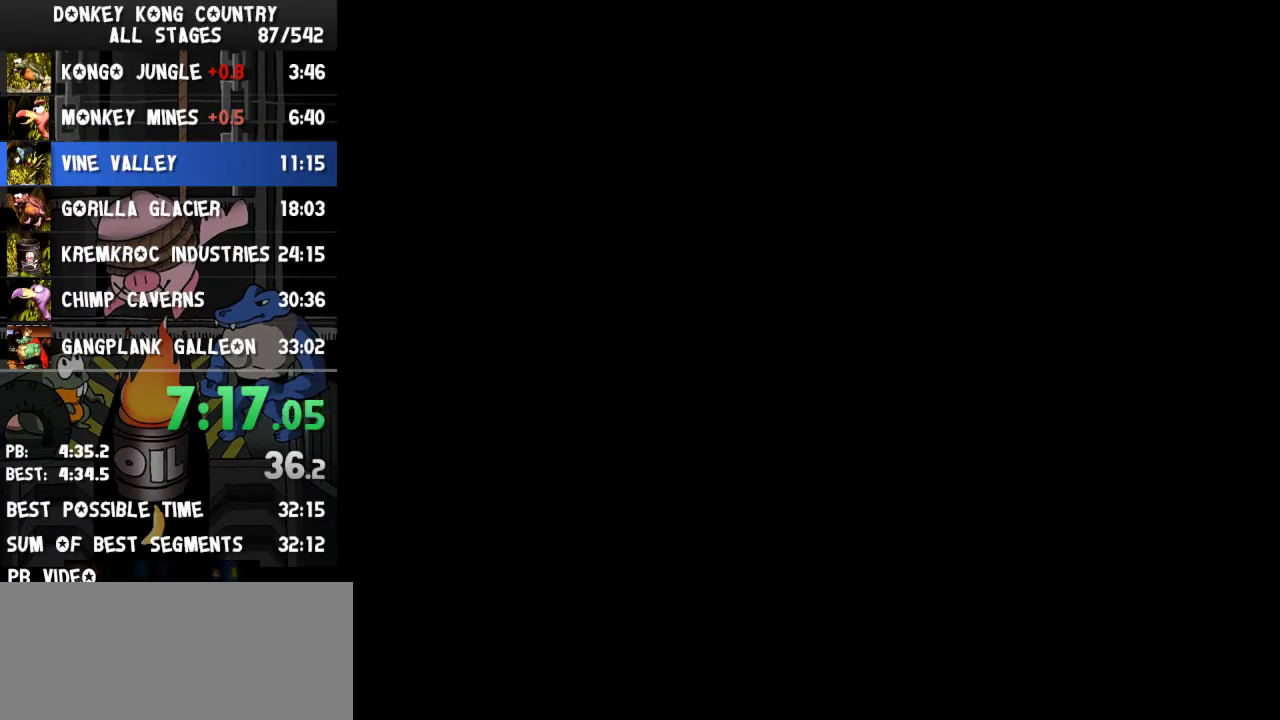
{"buttons": ["Y", "DPAD_RIGHT"]}
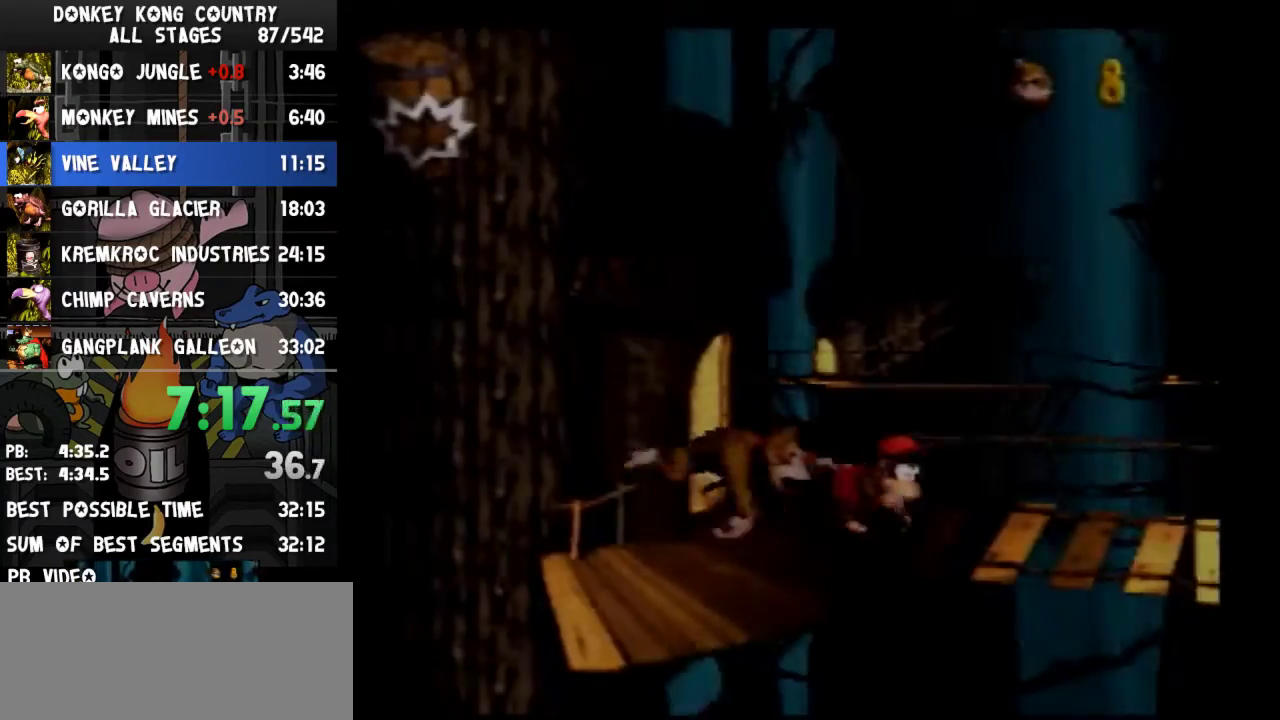
{"buttons": ["DPAD_RIGHT"], "events": [[500, "Y", "up"]]}
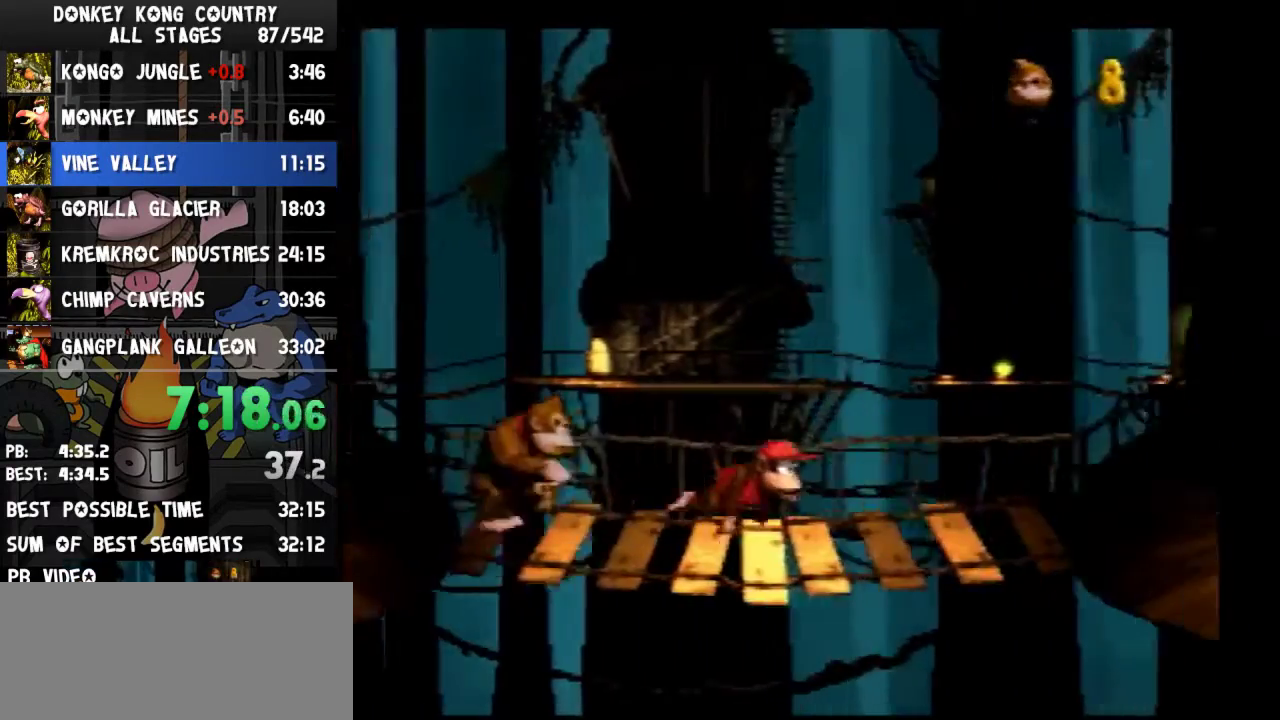
{"buttons": ["Y", "DPAD_RIGHT"], "events": [[67, "Y", "down"]]}
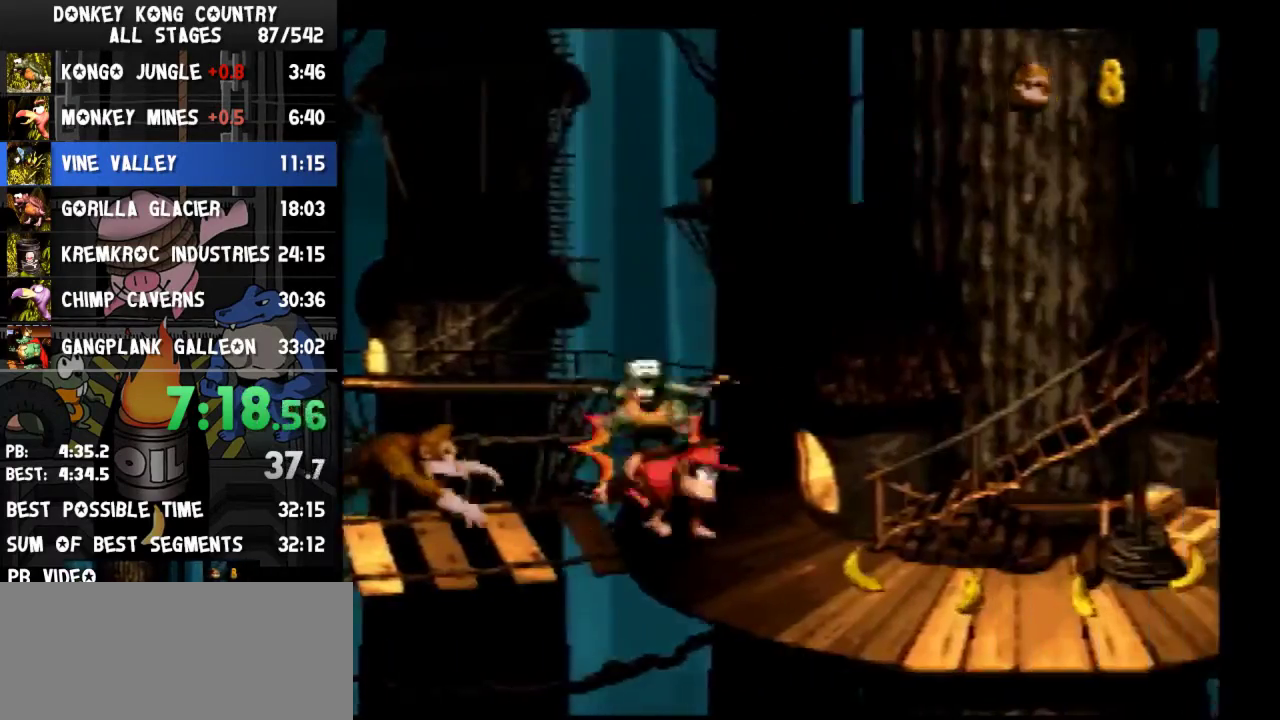
{"buttons": ["B", "Y"], "events": [[67, "B", "down"], [433, "DPAD_RIGHT", "up"]]}
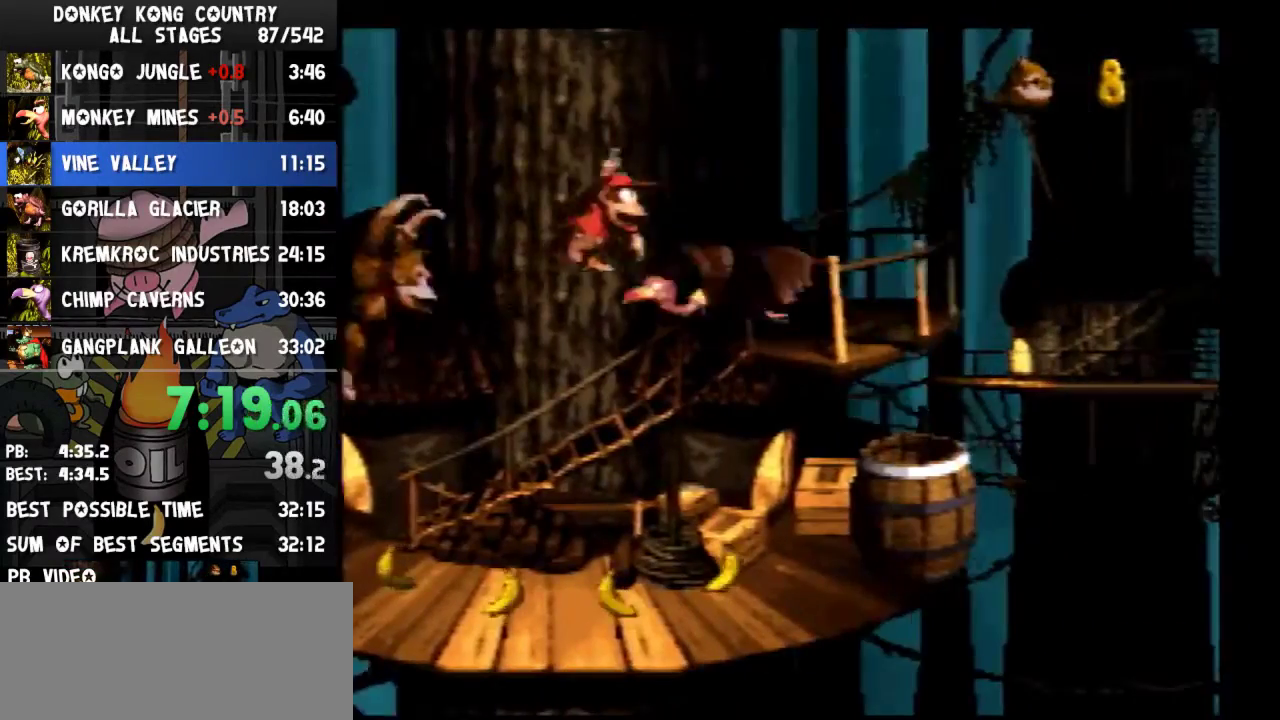
{"buttons": ["B", "Y"], "events": [[467, "B", "up"], [500, "B", "down"]]}
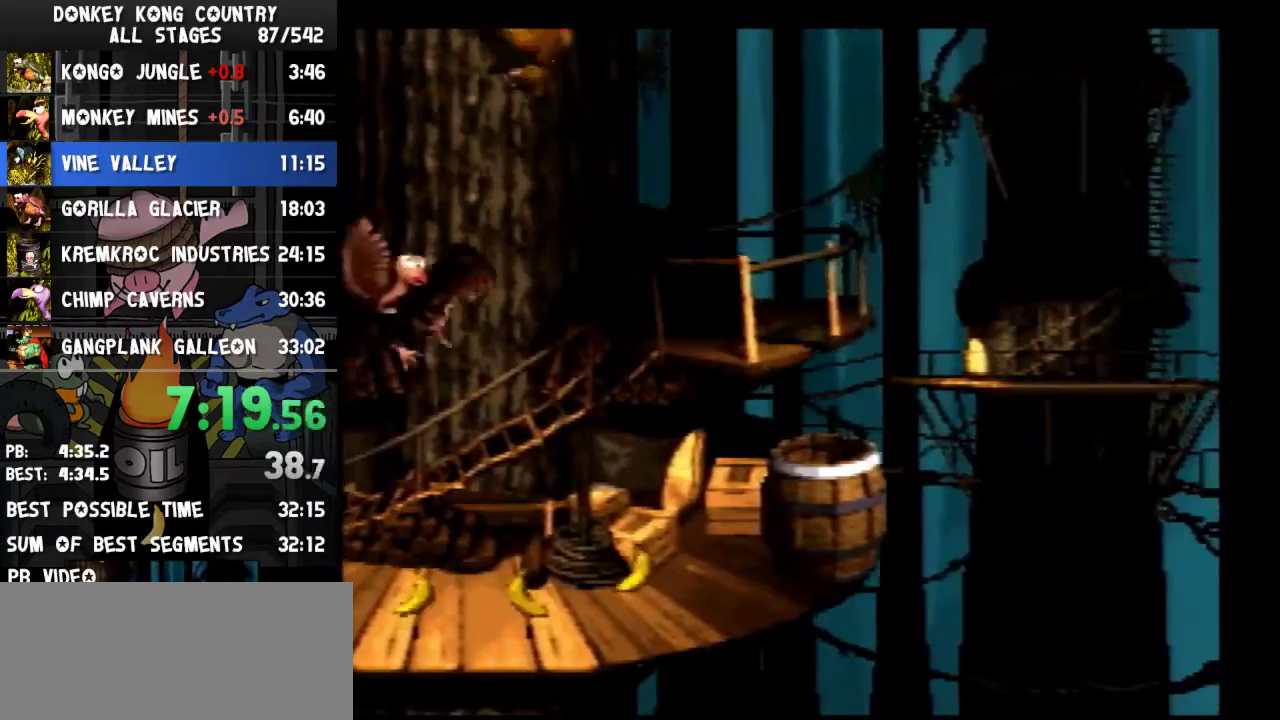
{"buttons": ["B", "Y"]}
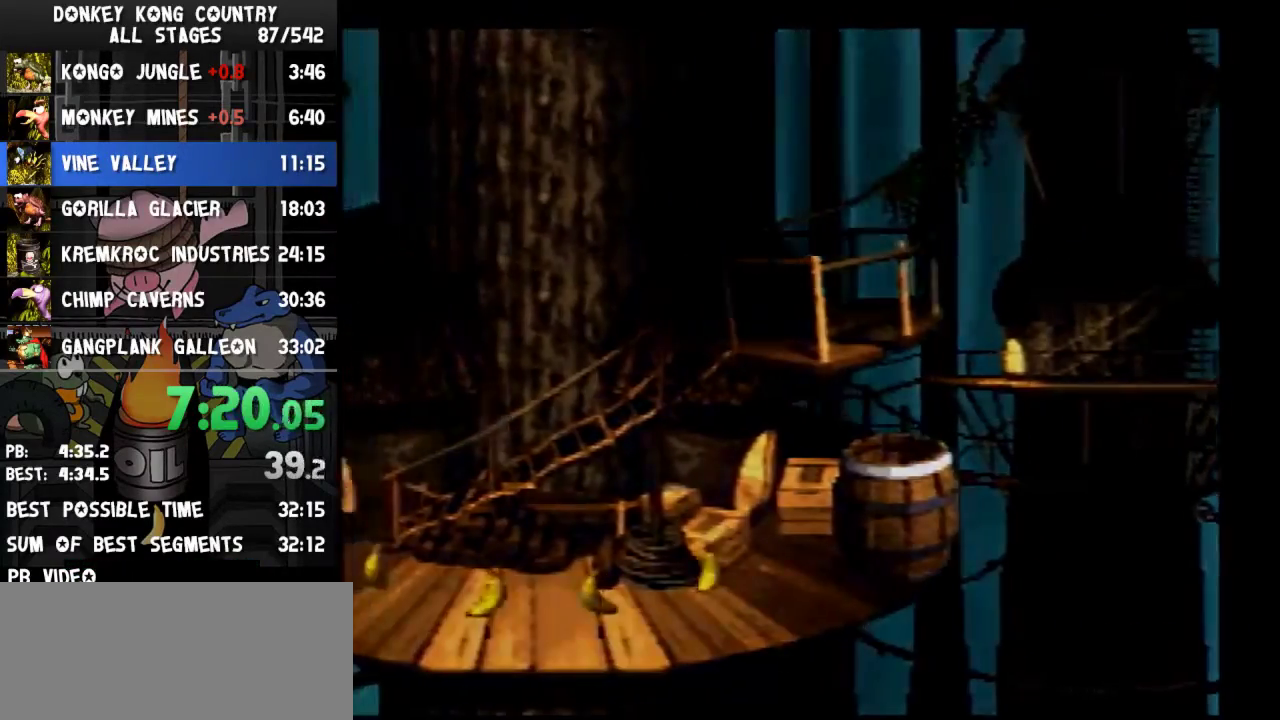
{"buttons": ["B", "Y"]}
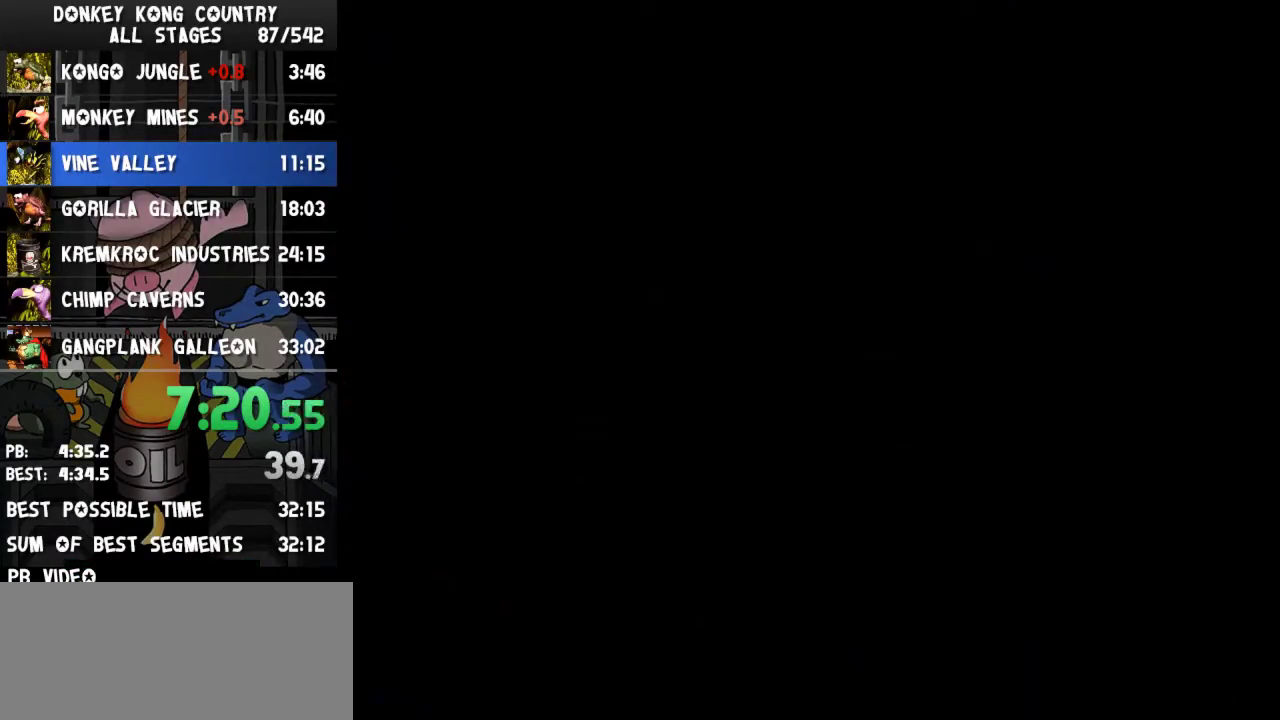
{"buttons": ["B", "Y"]}
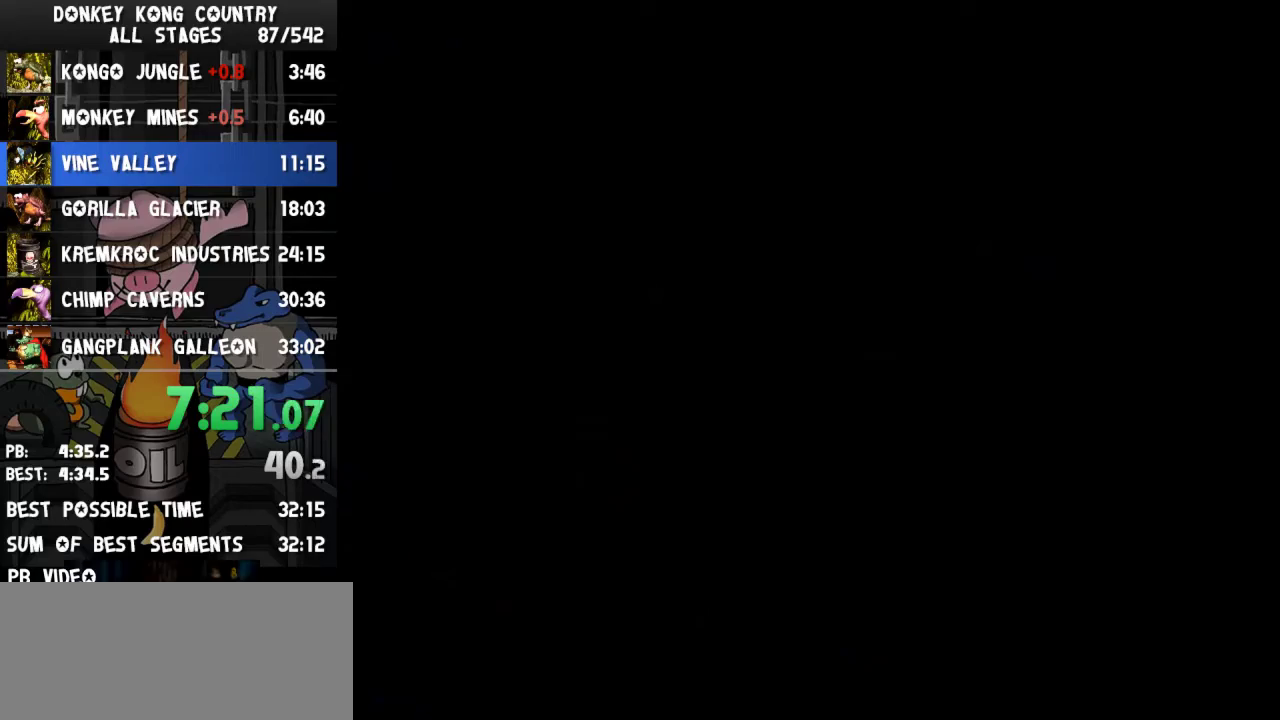
{"buttons": ["B", "Y"]}
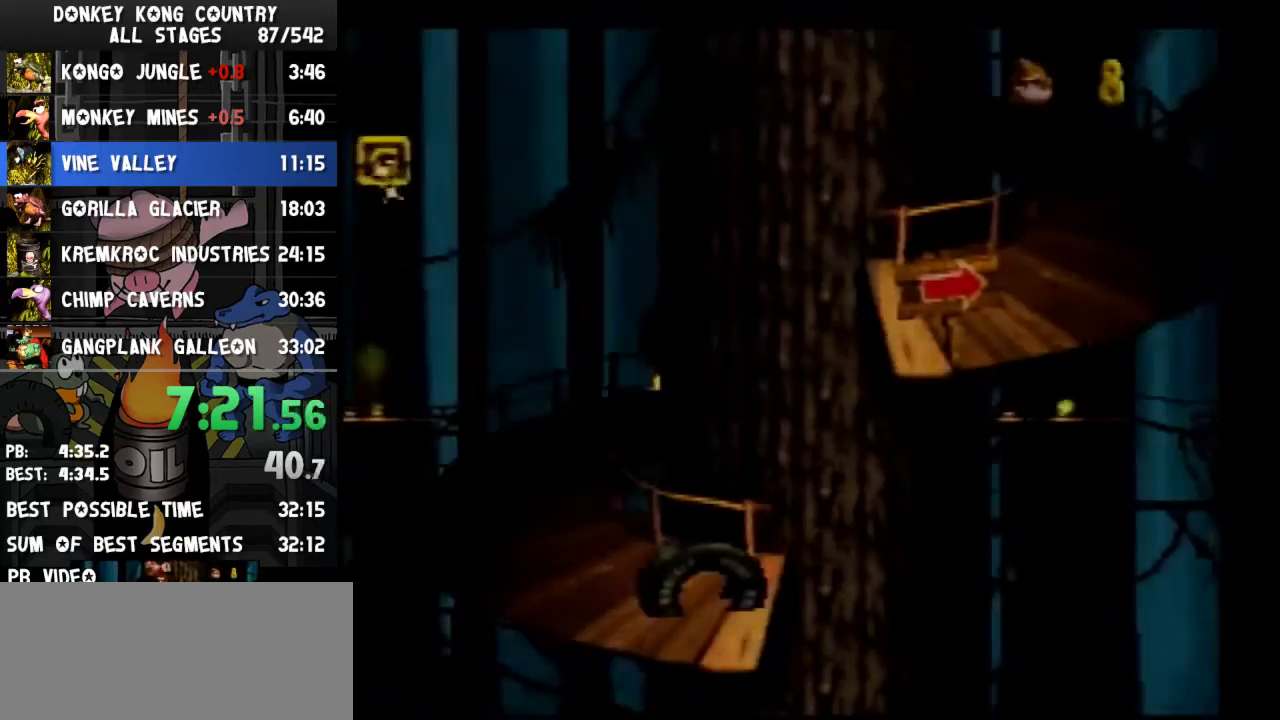
{"buttons": ["Y"], "events": [[33, "B", "up"]]}
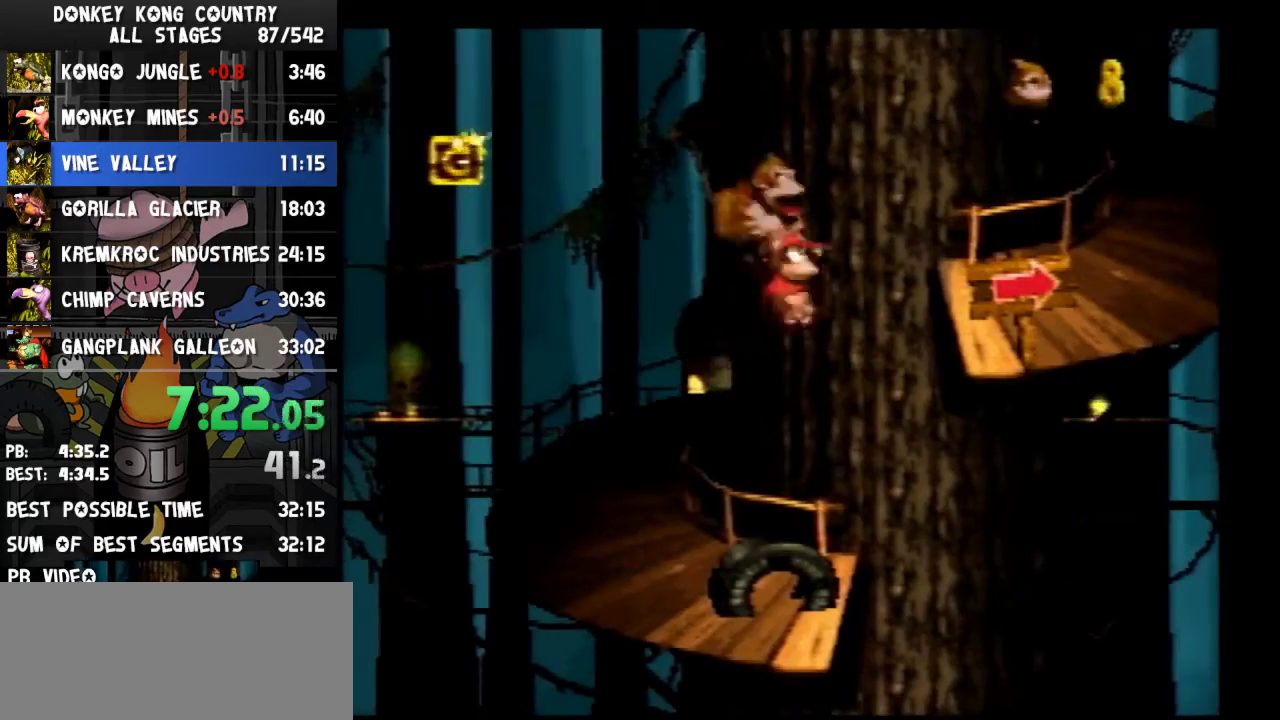
{"buttons": ["Y", "DPAD_RIGHT"], "events": [[200, "DPAD_RIGHT", "down"], [233, "B", "down"], [433, "B", "up"]]}
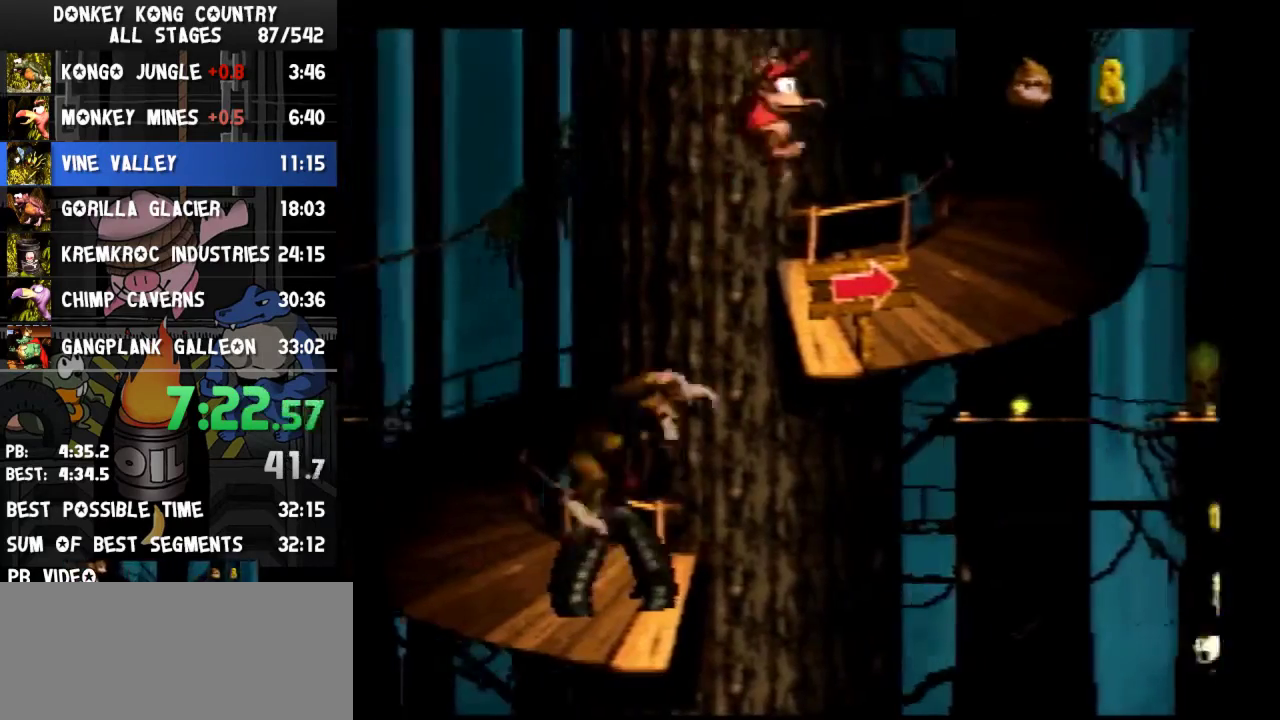
{"buttons": ["Y", "DPAD_RIGHT"], "events": [[467, "Y", "up"], [500, "Y", "down"]]}
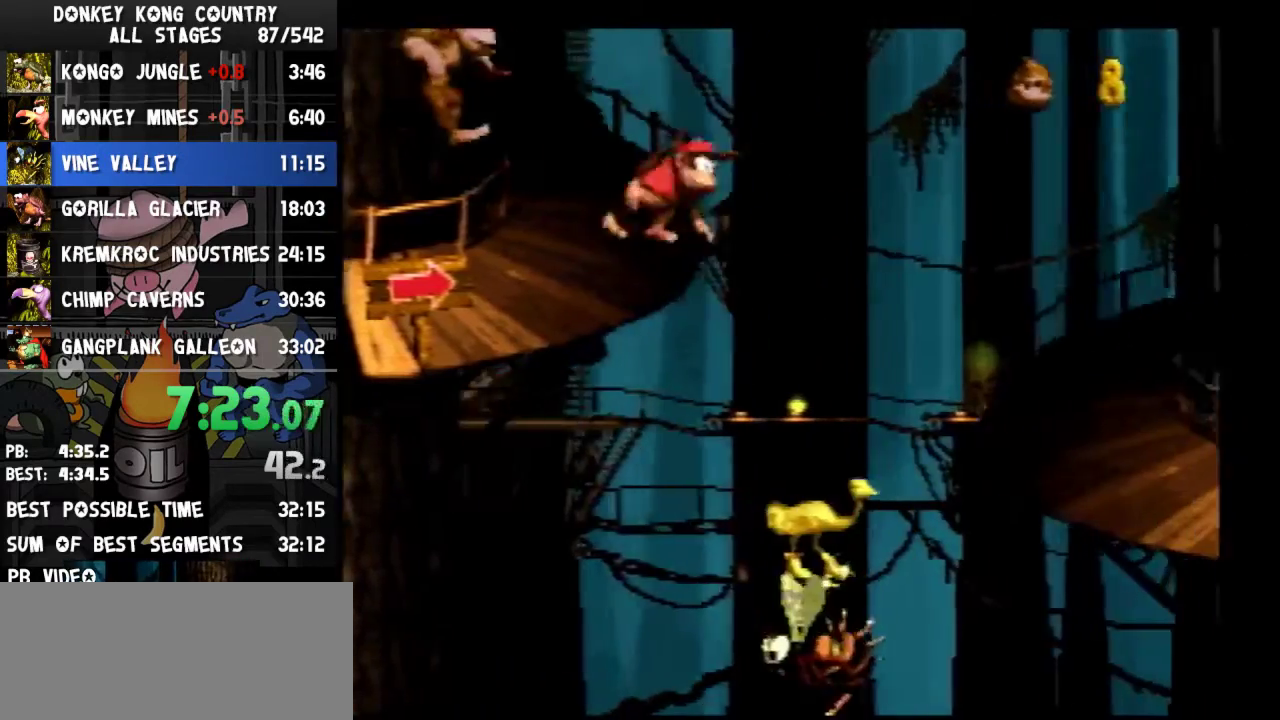
{"buttons": ["Y", "DPAD_RIGHT"]}
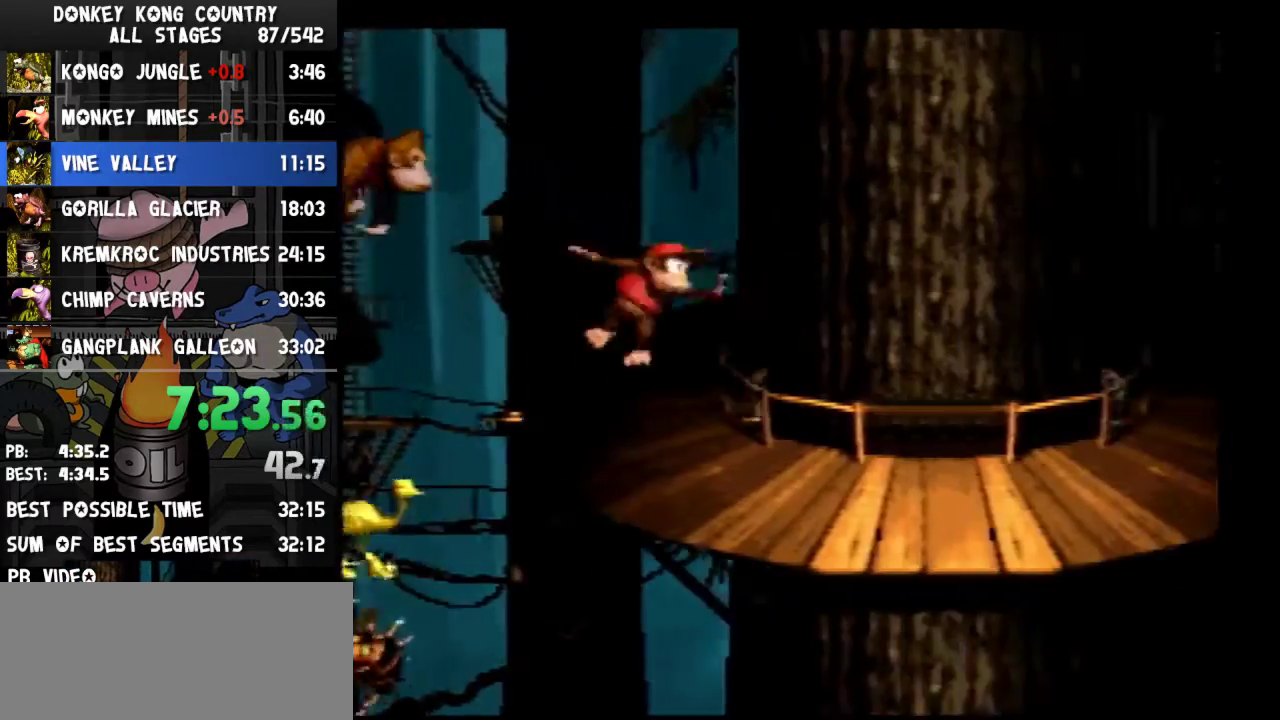
{"buttons": ["B", "Y", "DPAD_RIGHT"], "events": [[400, "B", "down"]]}
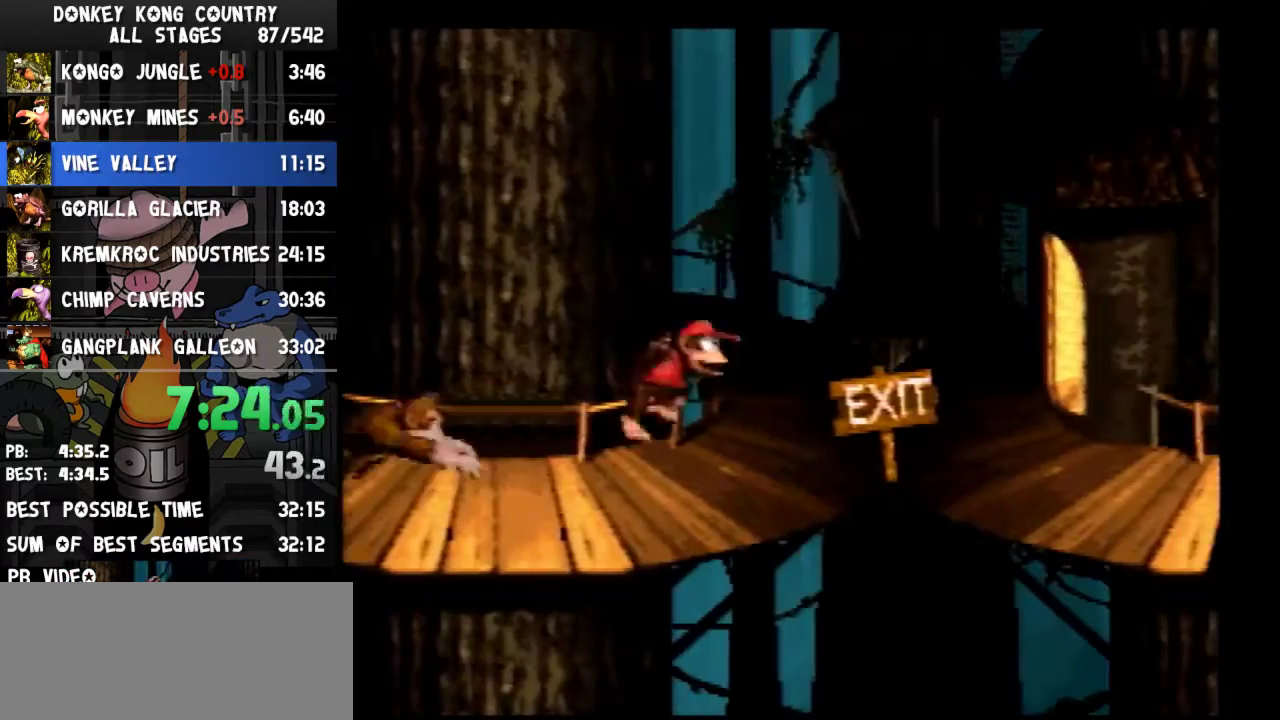
{"buttons": ["Y", "DPAD_RIGHT"], "events": [[33, "B", "up"]]}
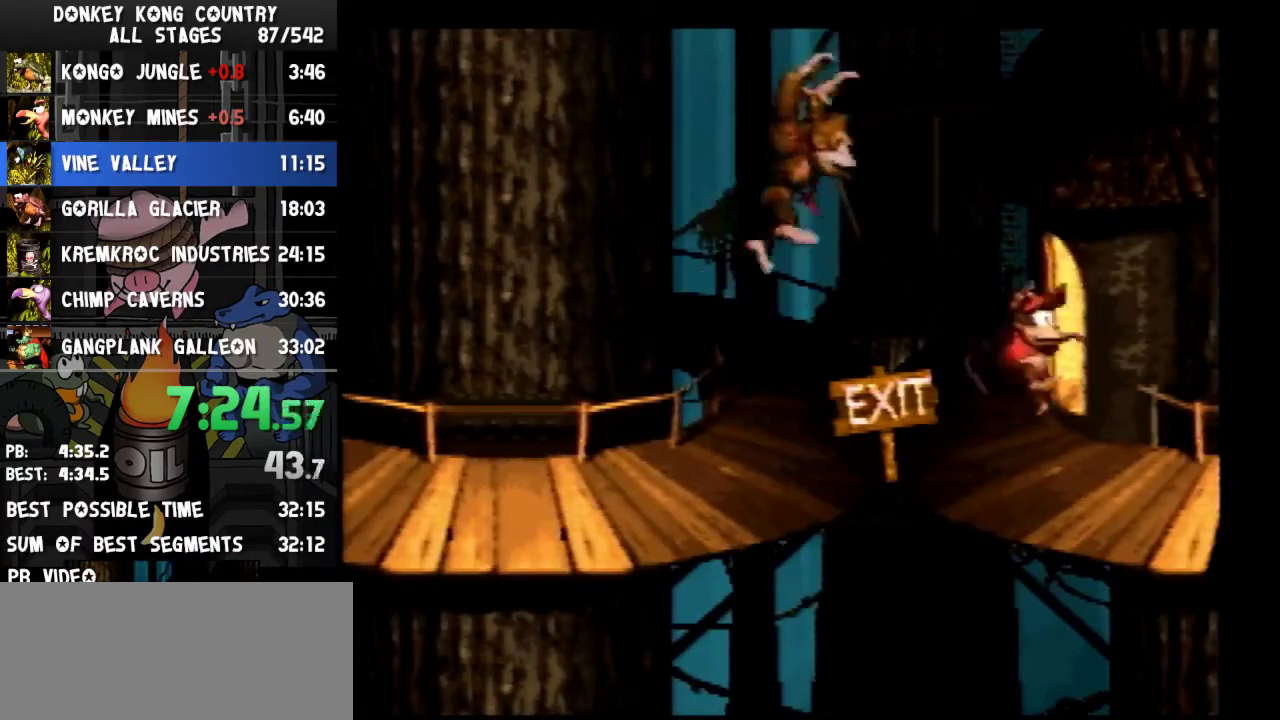
{"buttons": [], "events": [[333, "DPAD_RIGHT", "up"], [367, "Y", "up"]]}
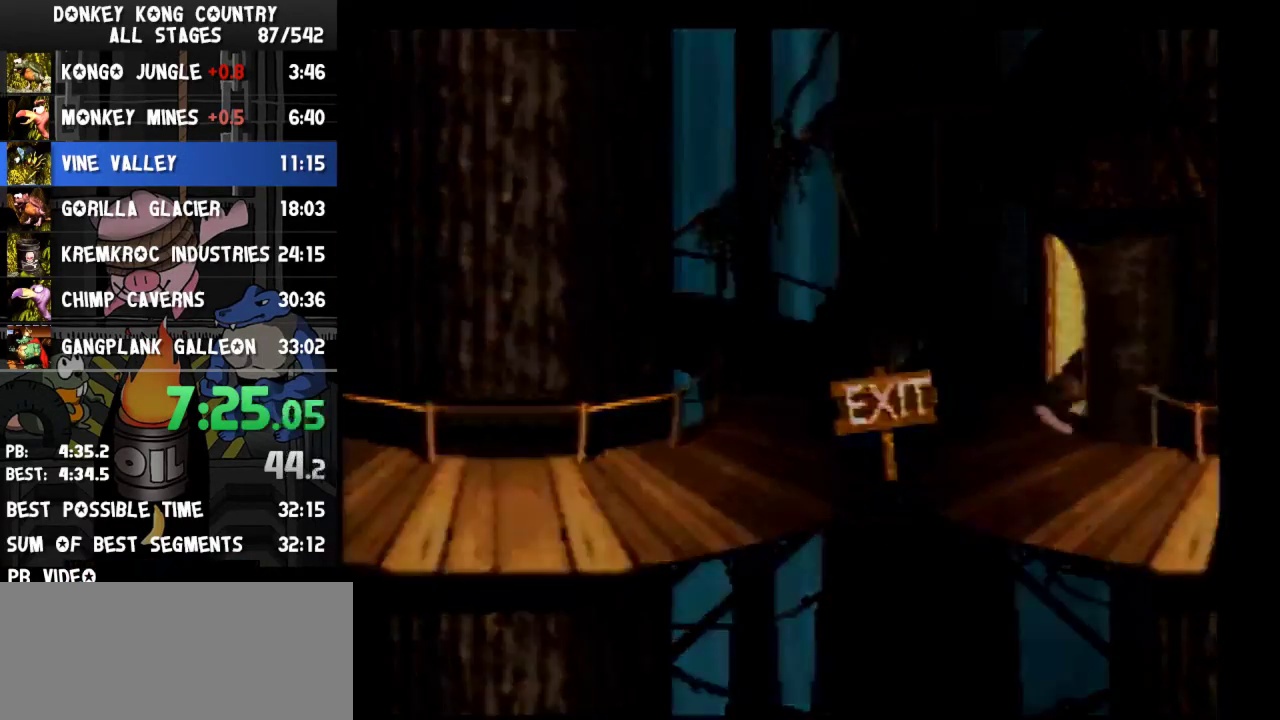
{"buttons": []}
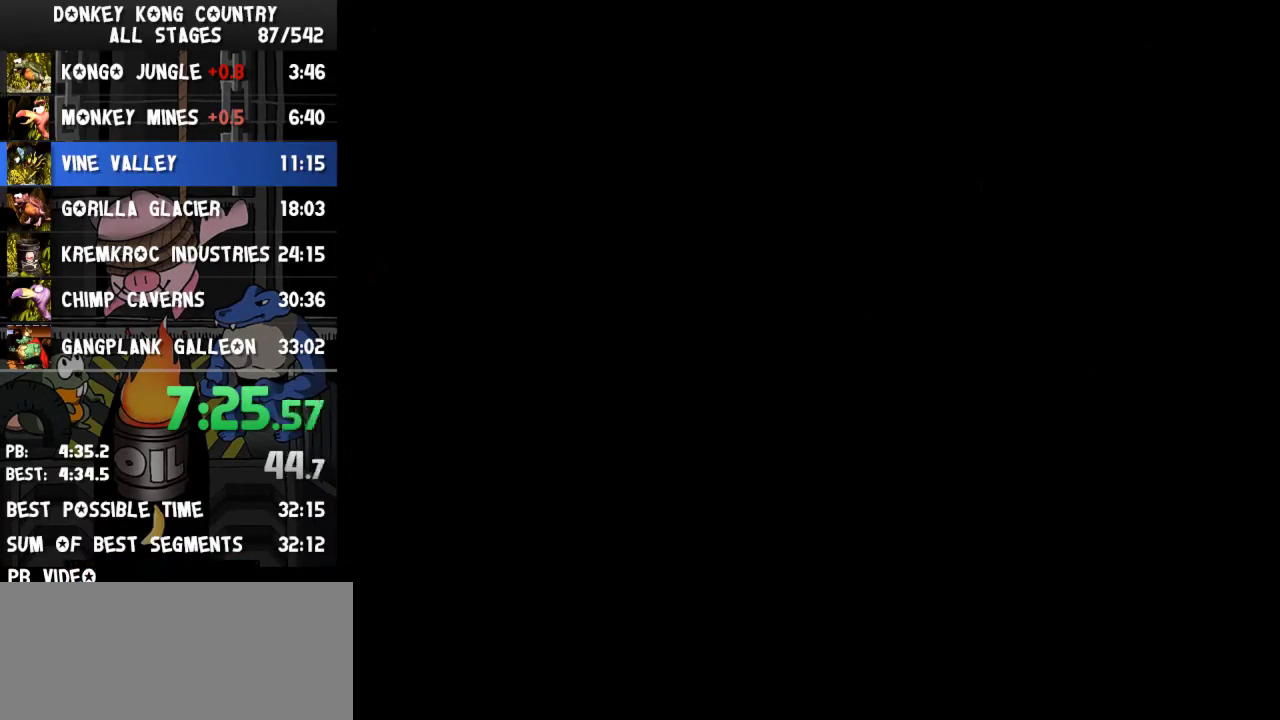
{"buttons": []}